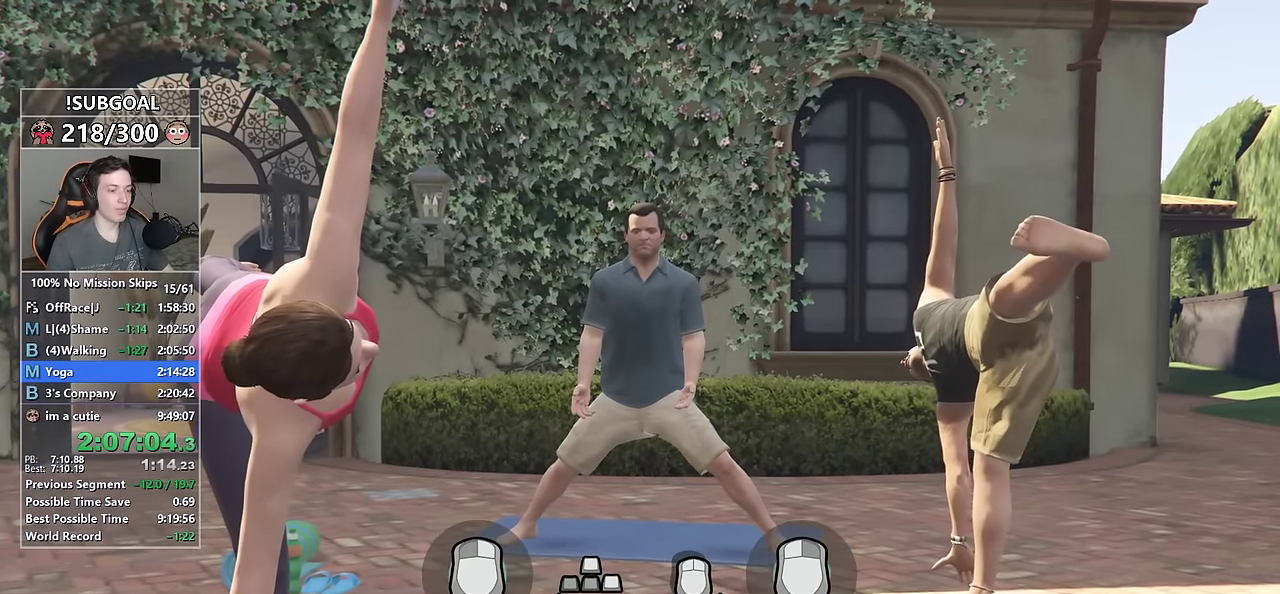
Gameplay with keyboard and mouse; each line is a JSON object with the keys and mouse buttons held at the frame after it. "events" lists presses ("down") and releases ("up") of "1", "2", "3", "4", "5", "6", "7", "a", "c", "caps_lock", "ctrl", "d", "e", "escape", "f", "f1", "f2", "f3", "g", "num4", "num5", "num6", "p", "q", "r", "return", "s", "shift", "space", "tab", "v", "w", "mouse_left", "mouse_middle", "mouse_right", "mouse_mb4", "mouse_mb5", "mouse_wheel_up" and "mouse_wheel_down" between this image and that frame as [ms after this image, input, new state], when the widget could be followed in between. "mouse_left", "mouse_middle", "mouse_right", "mouse_mb4", "mouse_mb5", "mouse_wheel_up", "mouse_wheel_down" = the "left", "middle", "right", "mb4", "mb5", "wheel_up", "wheel_down" buttons of the "mouse" list. No other keys are recorded. Not read: mouse_move.
{"keys": ["a", "s"], "mouse": [], "events": [[333, "mouse_left", "up"], [333, "mouse_right", "up"]]}
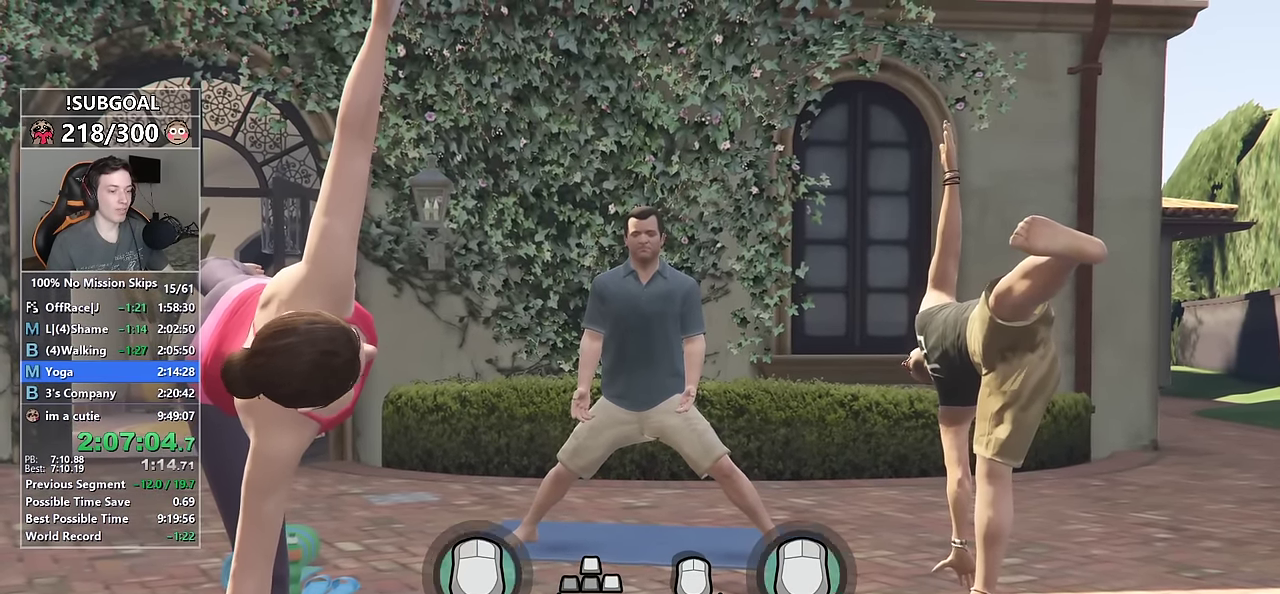
{"keys": ["a", "s"], "mouse": [], "events": []}
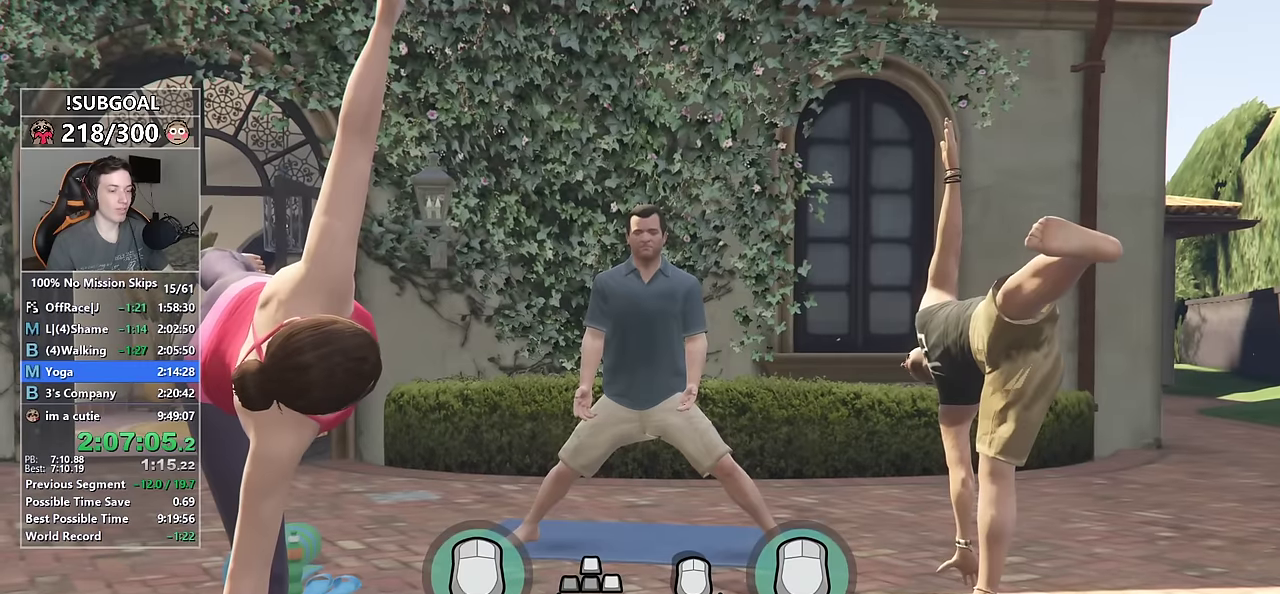
{"keys": ["a", "s"], "mouse": [], "events": []}
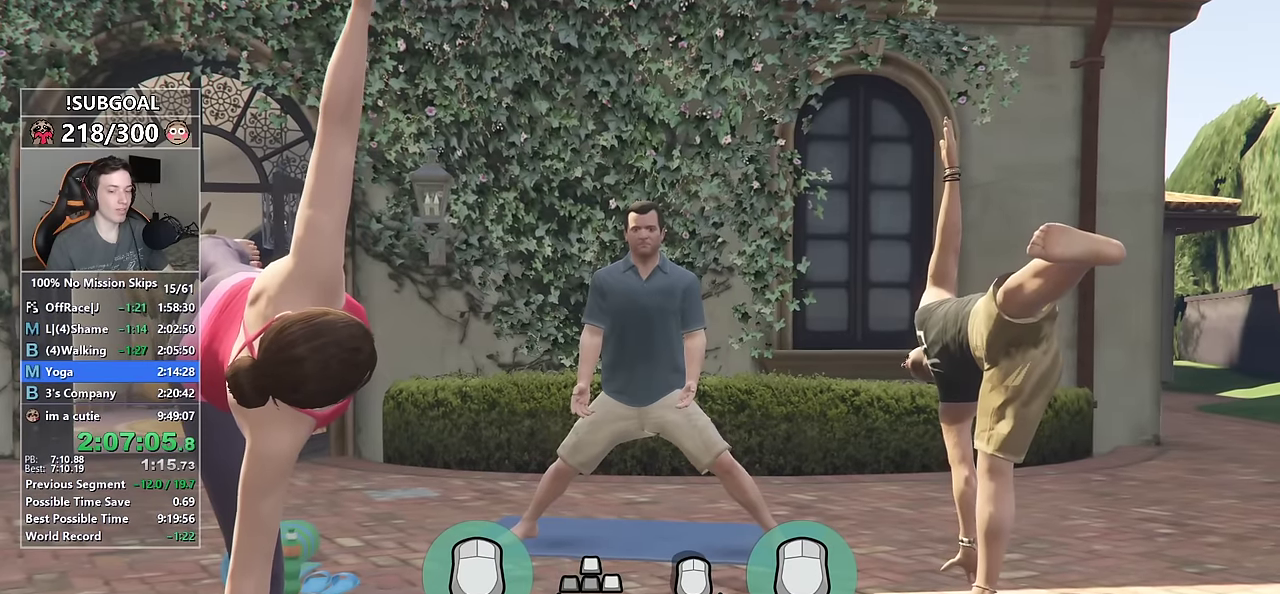
{"keys": ["a", "s"], "mouse": [], "events": []}
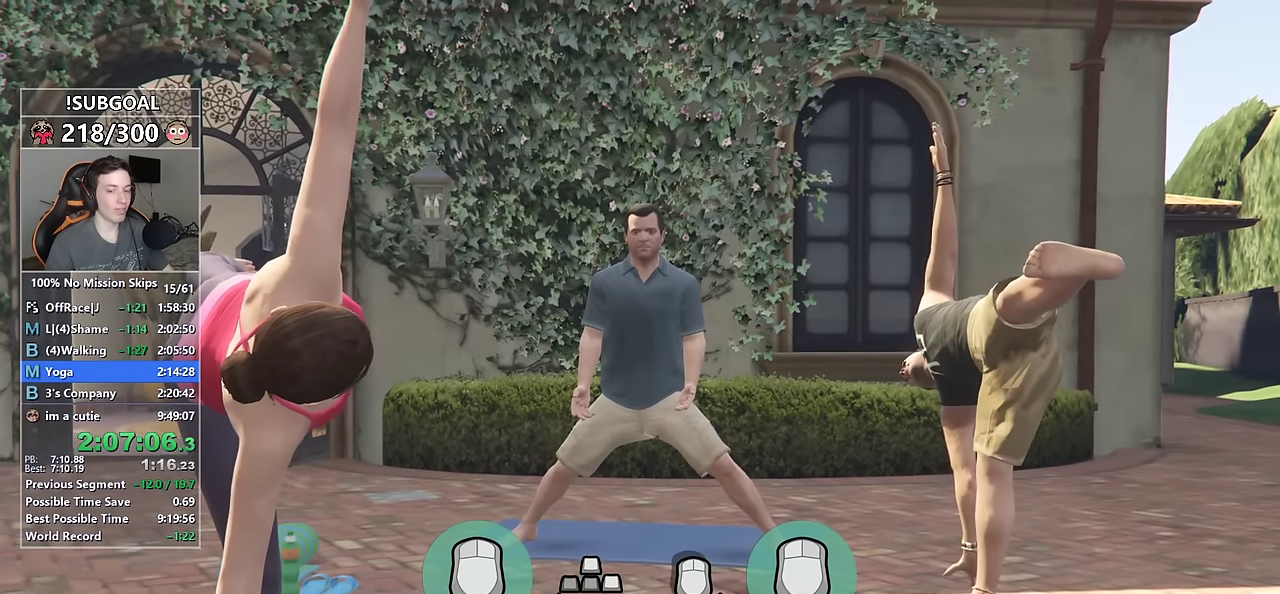
{"keys": ["a", "s"], "mouse": [], "events": []}
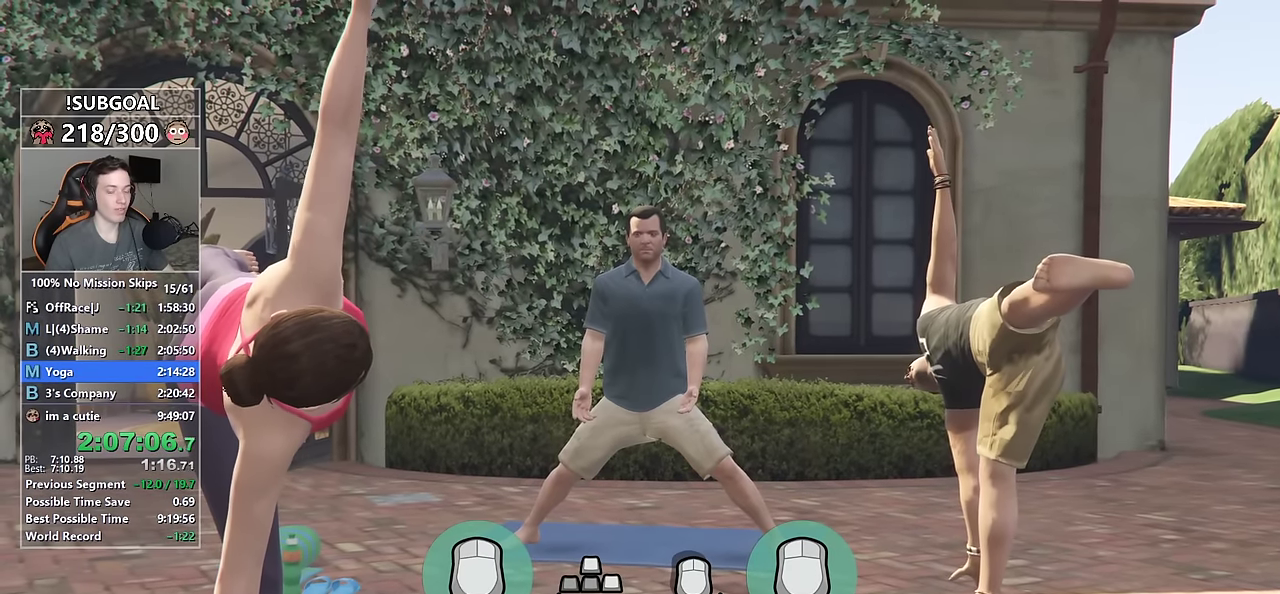
{"keys": ["a", "s"], "mouse": [], "events": []}
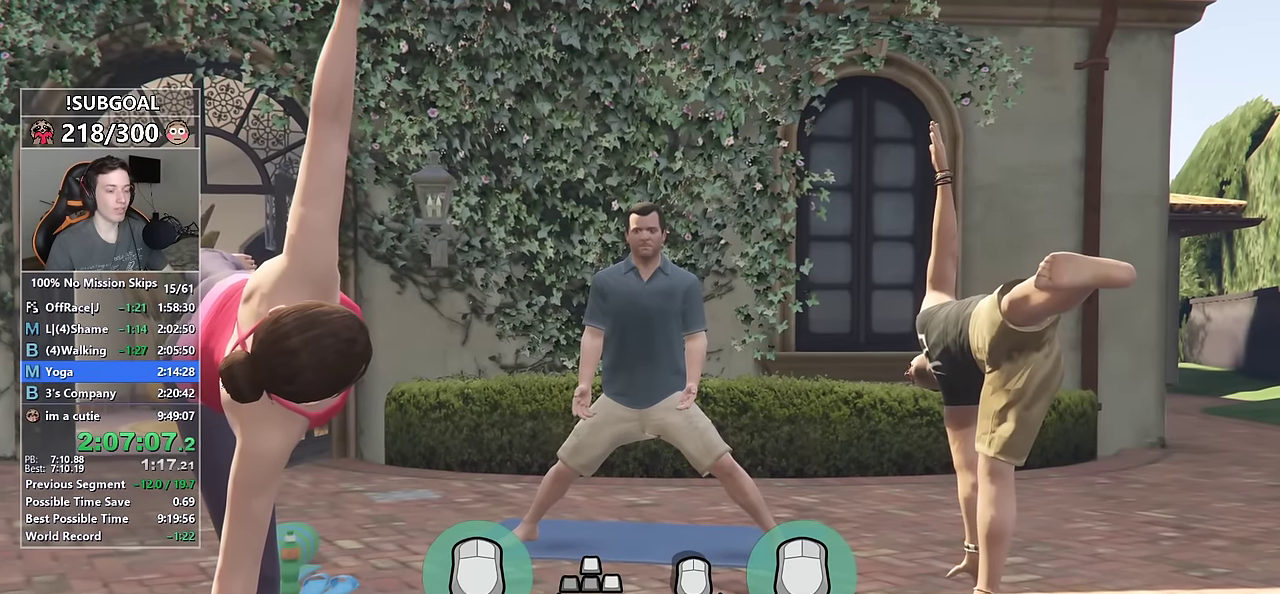
{"keys": ["a", "s"], "mouse": [], "events": []}
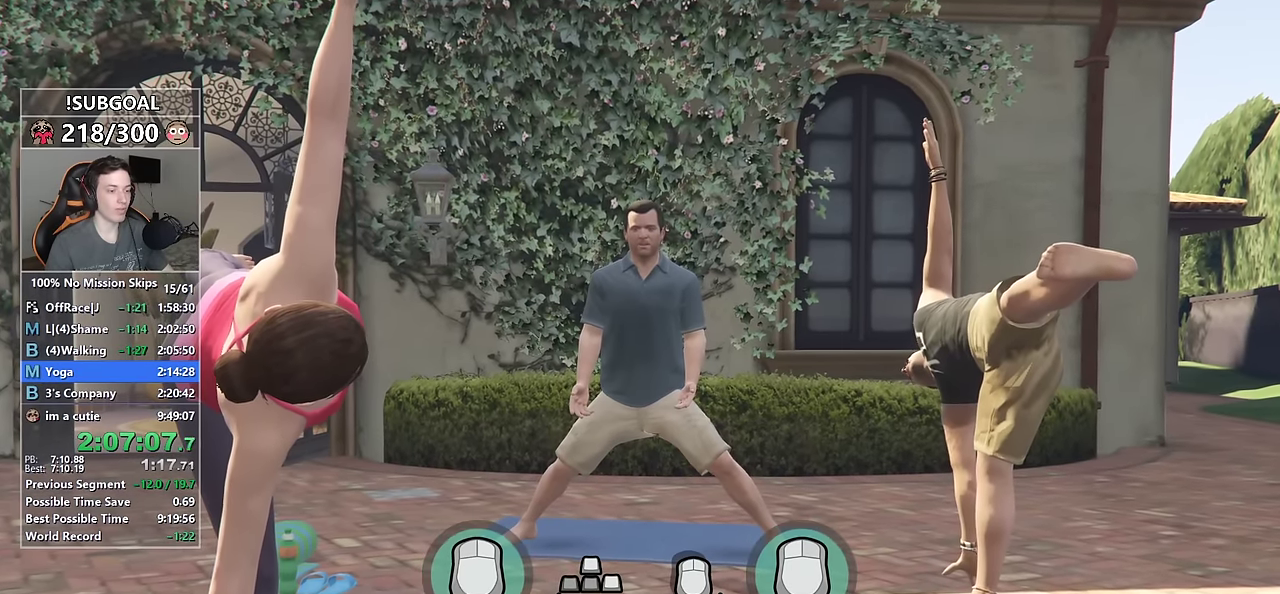
{"keys": ["a", "s"], "mouse": [], "events": []}
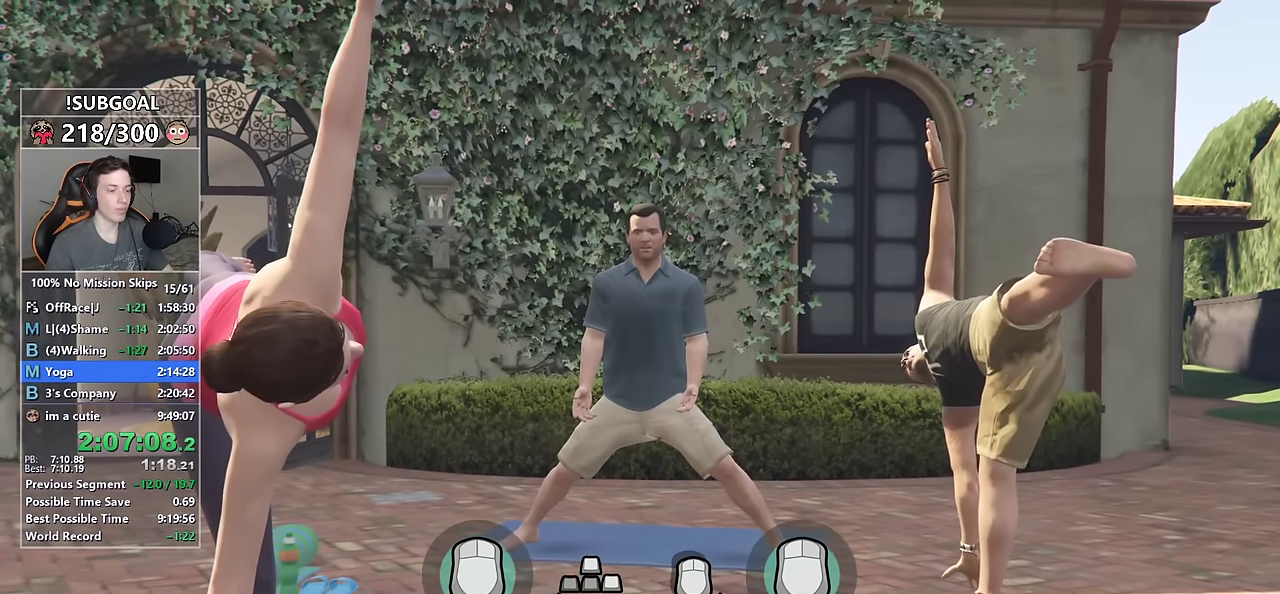
{"keys": ["a", "s"], "mouse": [], "events": []}
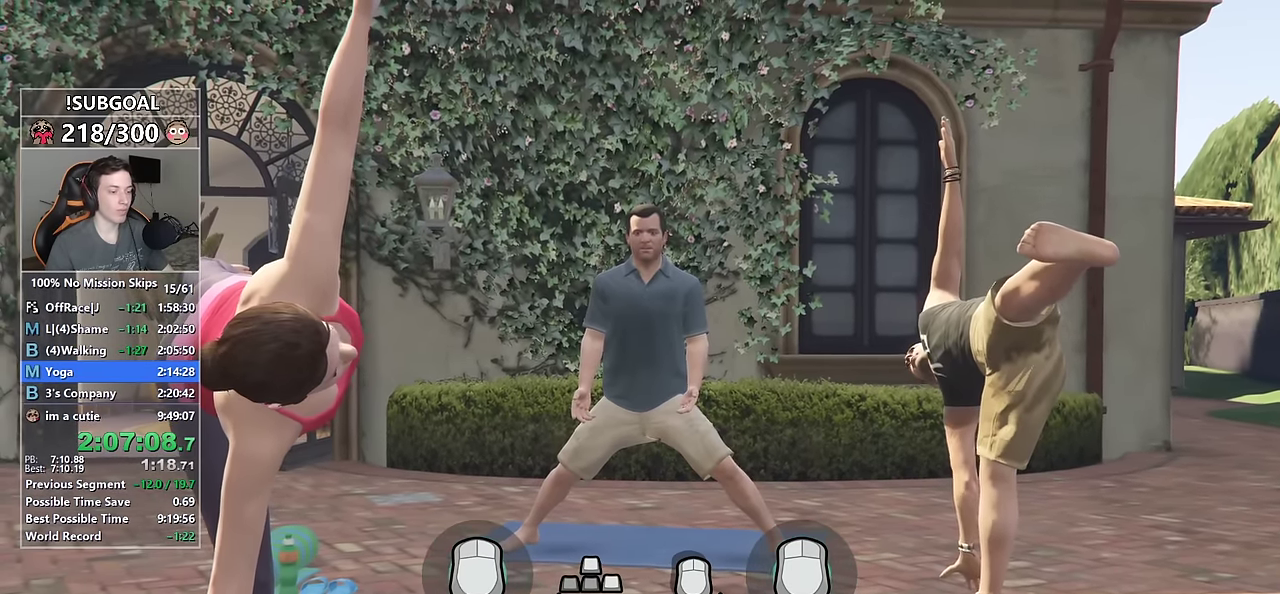
{"keys": ["a", "s"], "mouse": [], "events": []}
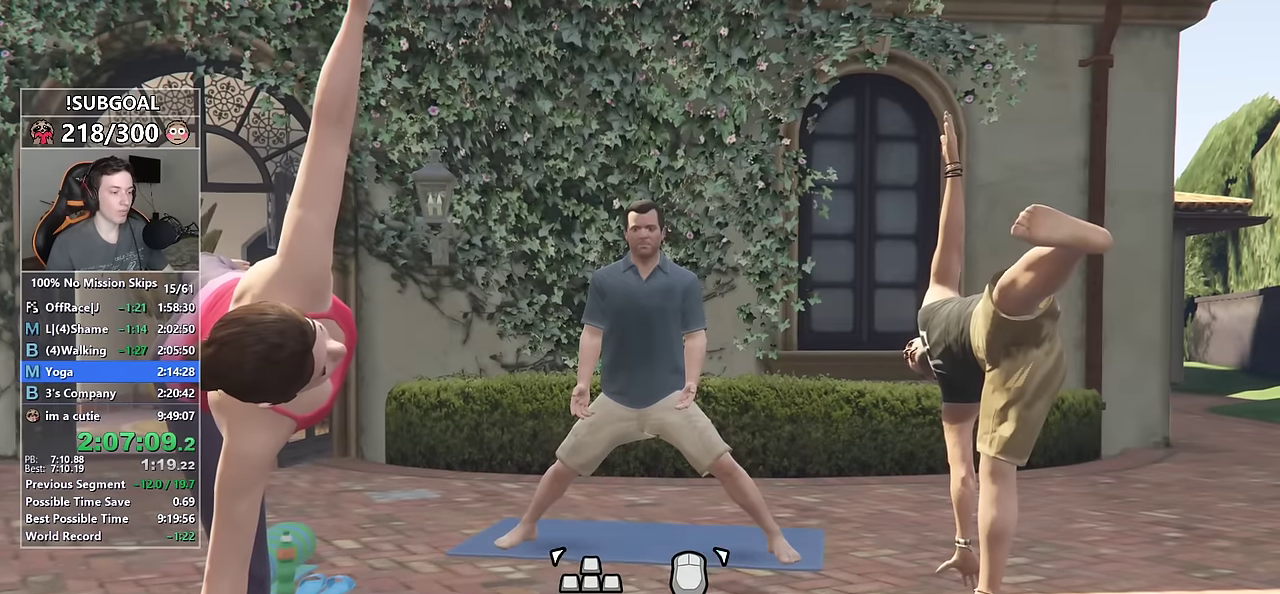
{"keys": ["a", "w"], "mouse": ["left", "right"], "events": [[84, "s", "up"], [167, "w", "down"], [267, "mouse_right", "down"], [317, "mouse_left", "down"]]}
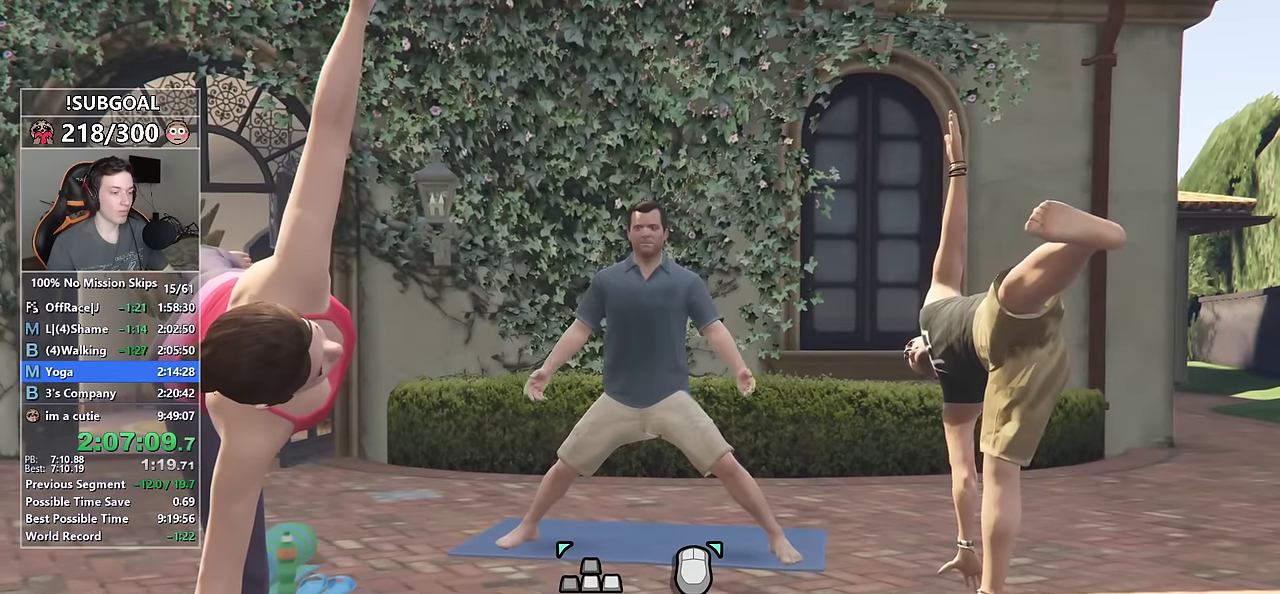
{"keys": ["a", "w"], "mouse": ["left", "right"], "events": []}
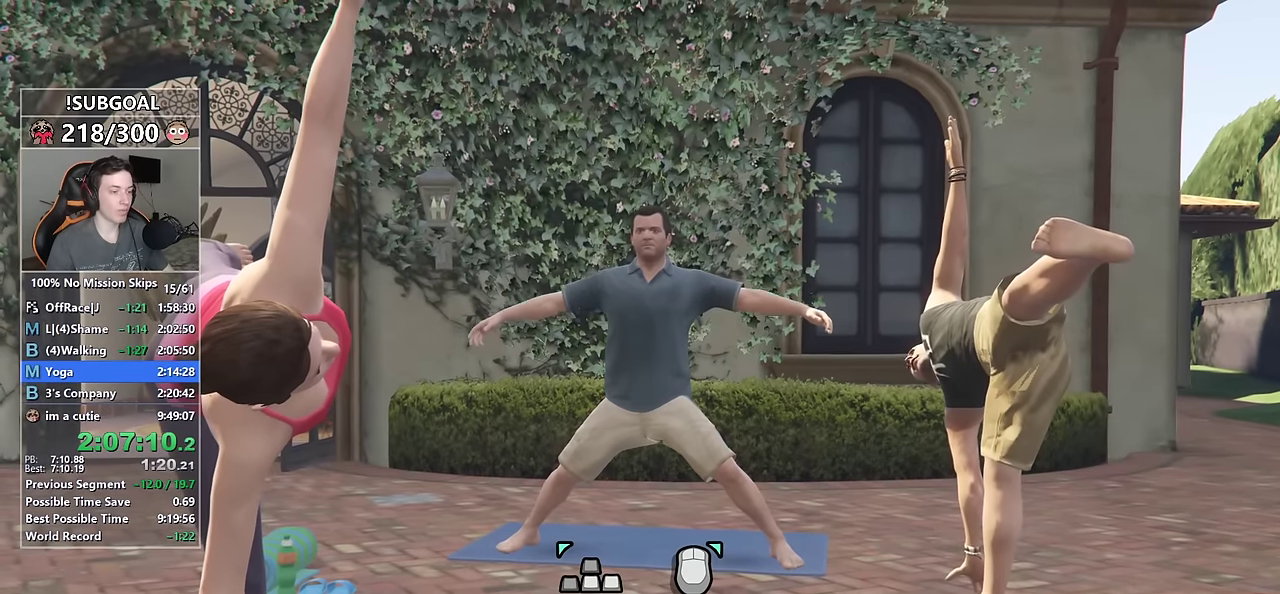
{"keys": ["a", "w"], "mouse": ["left", "right"], "events": []}
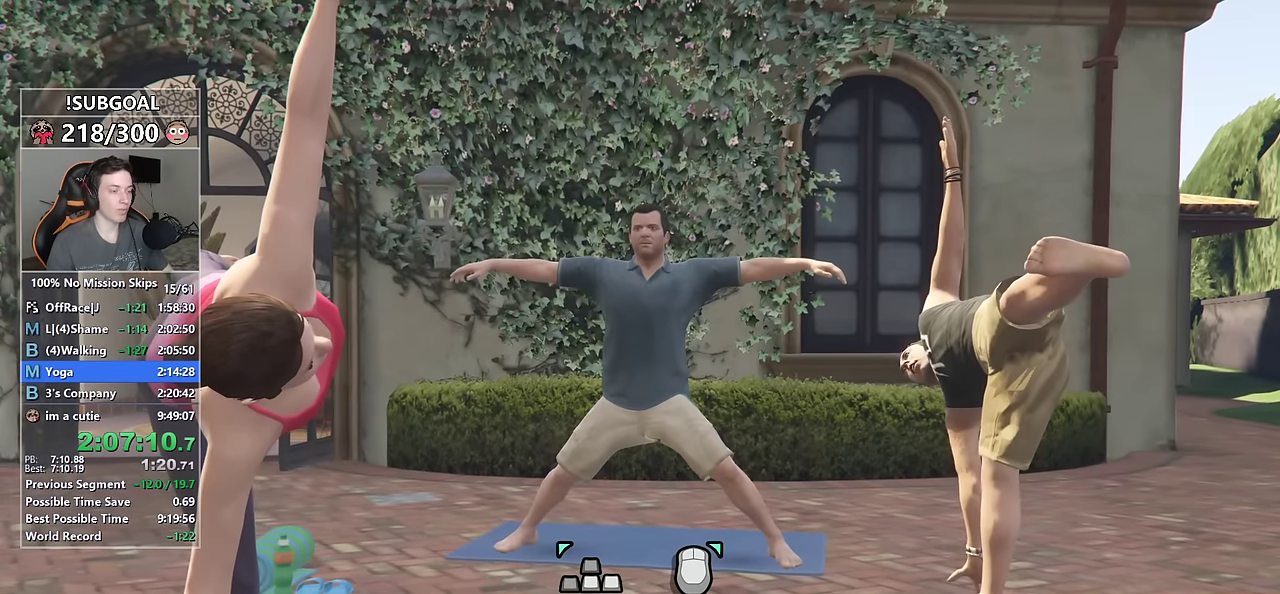
{"keys": ["a", "w"], "mouse": ["left", "right"], "events": []}
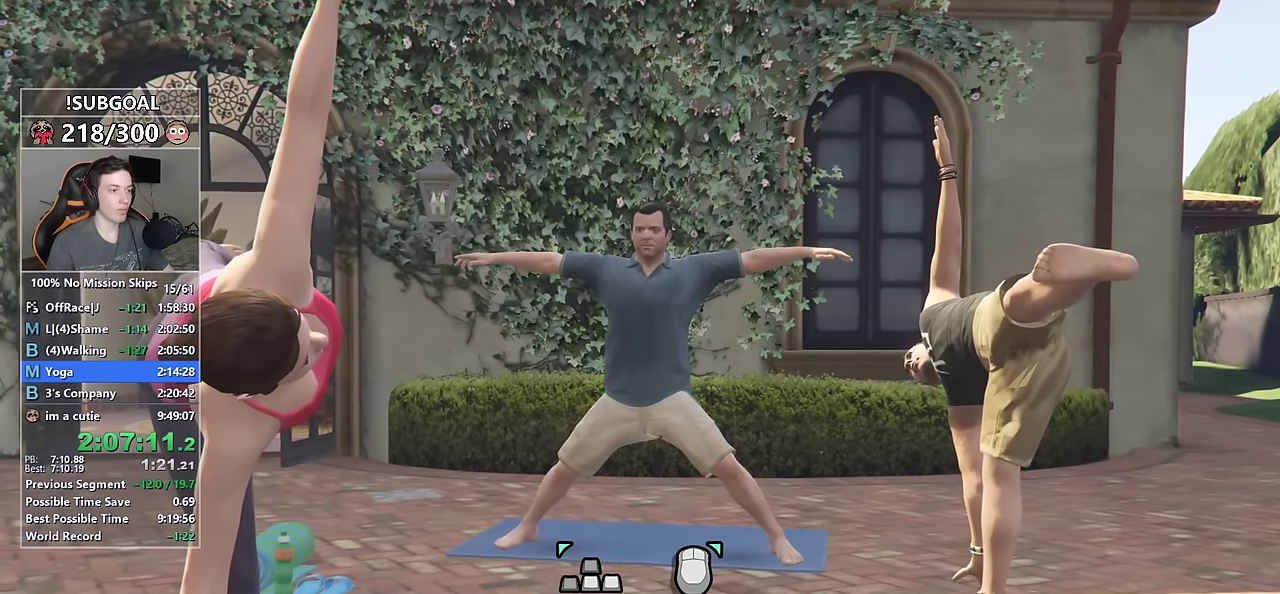
{"keys": ["a", "w"], "mouse": ["left", "right"], "events": []}
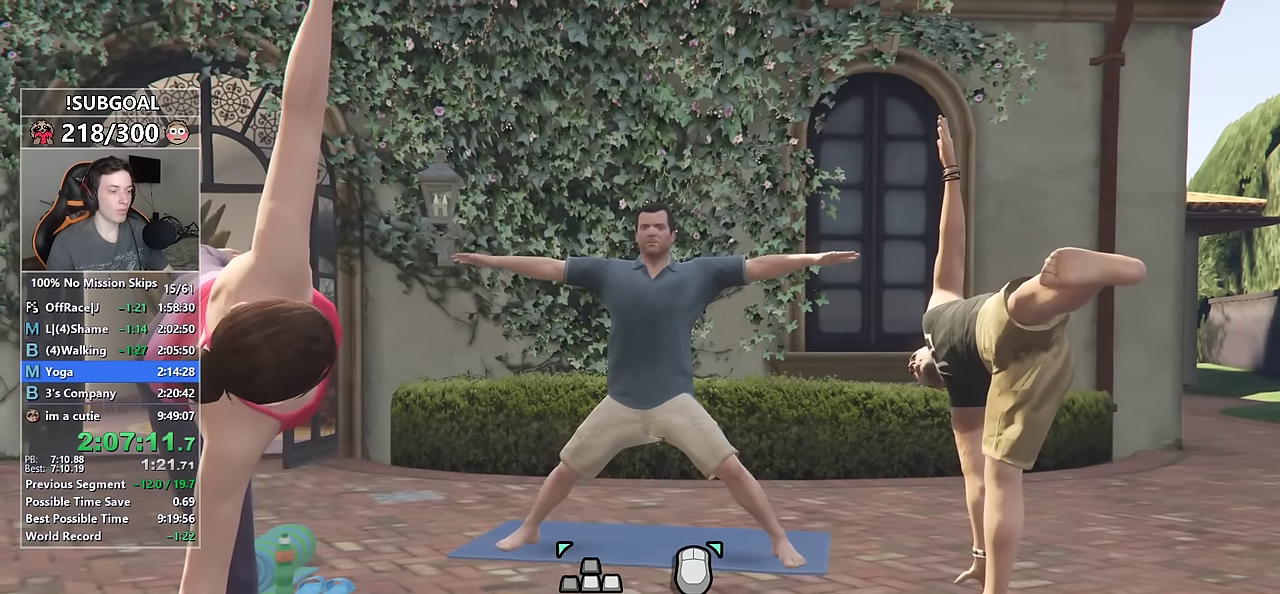
{"keys": ["a", "w"], "mouse": ["left", "right"], "events": []}
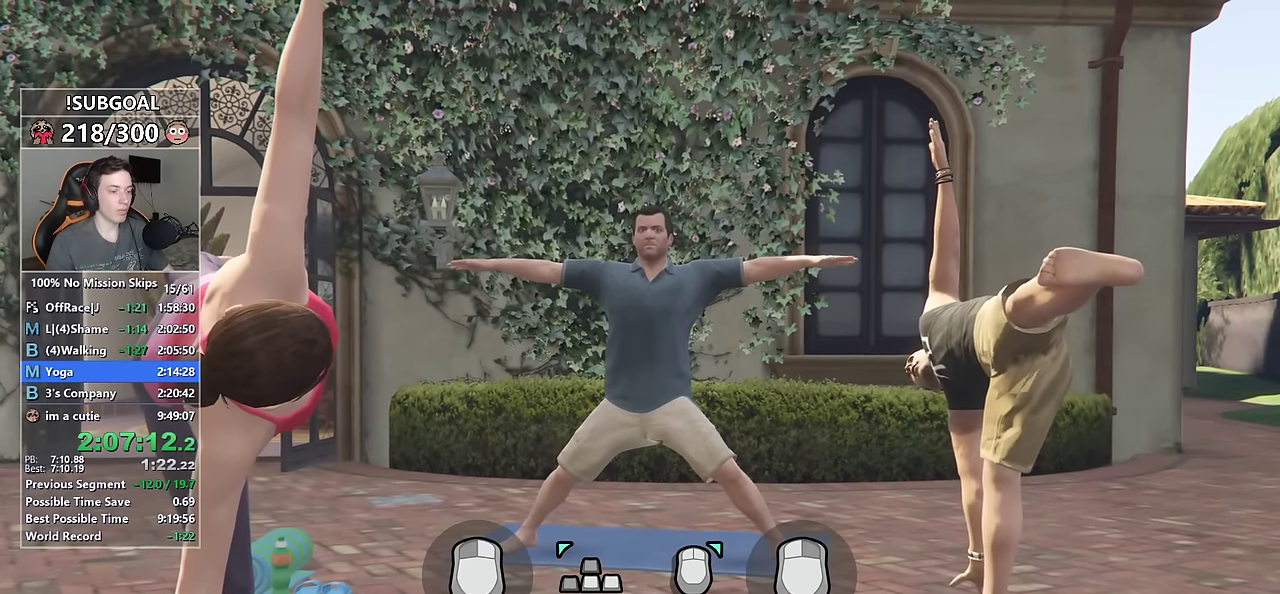
{"keys": ["a", "w"], "mouse": ["left", "right"], "events": []}
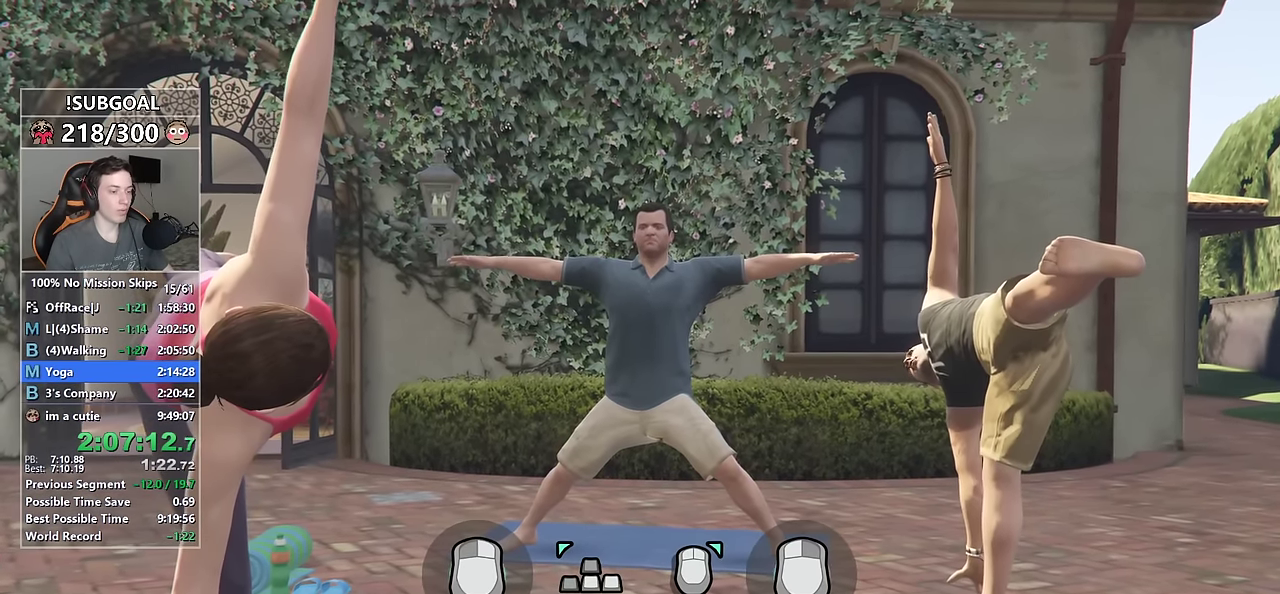
{"keys": ["a", "w"], "mouse": [], "events": [[417, "mouse_left", "up"], [467, "mouse_right", "up"]]}
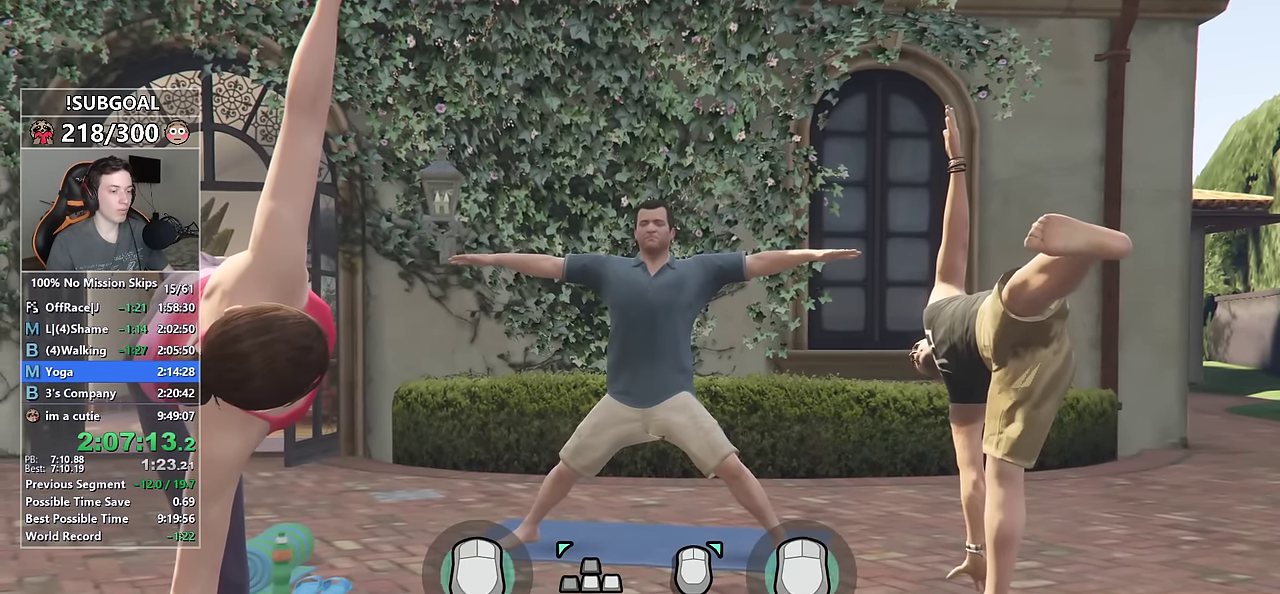
{"keys": ["a", "w"], "mouse": [], "events": []}
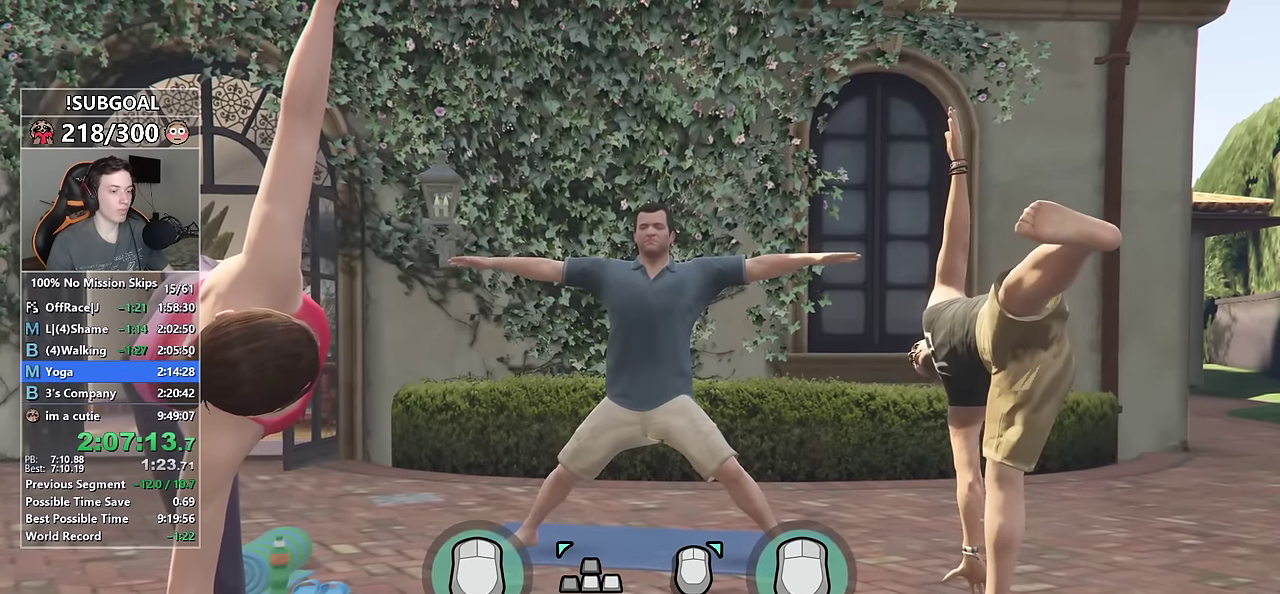
{"keys": ["a", "w"], "mouse": [], "events": []}
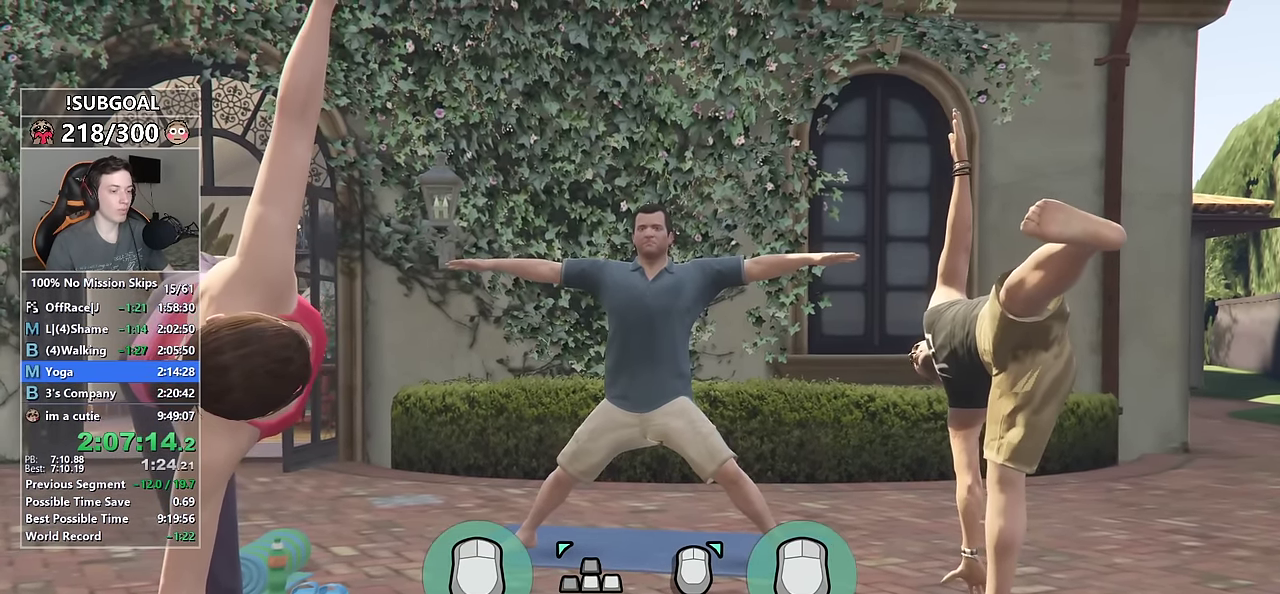
{"keys": ["a", "w"], "mouse": [], "events": []}
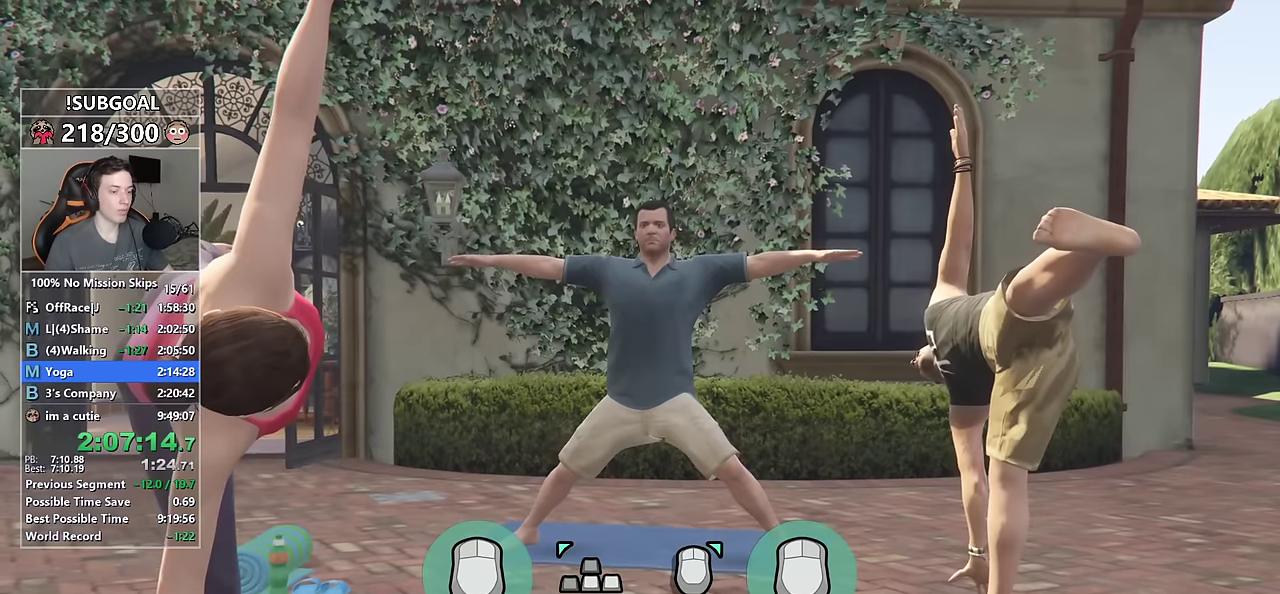
{"keys": ["a", "w"], "mouse": [], "events": []}
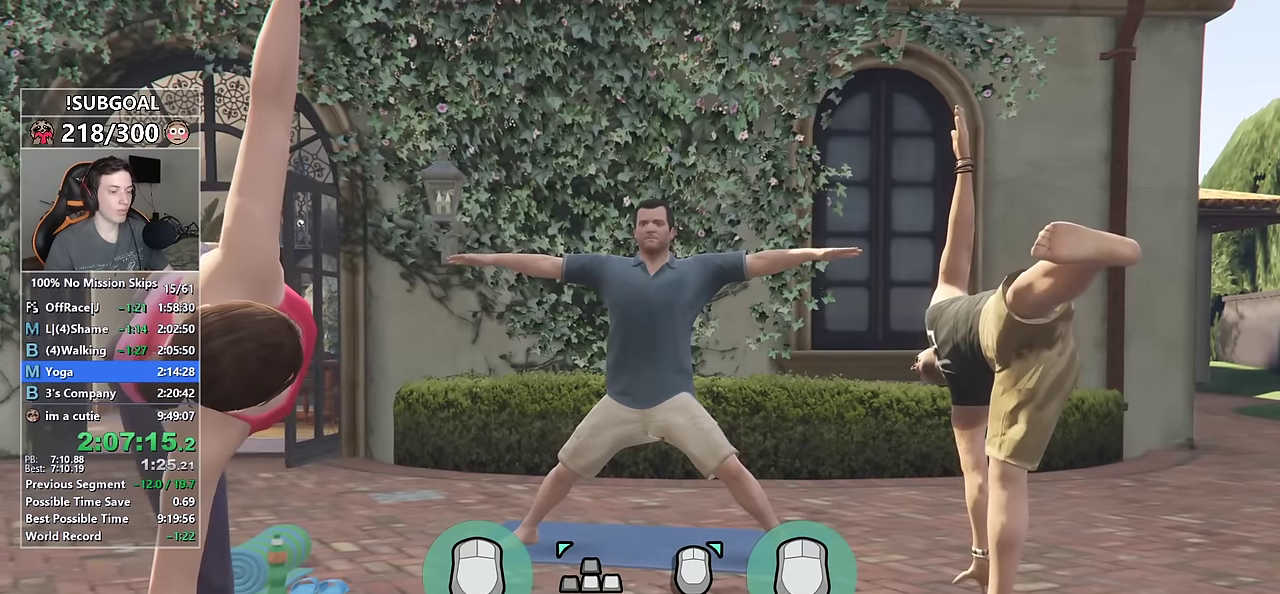
{"keys": ["a", "w"], "mouse": [], "events": []}
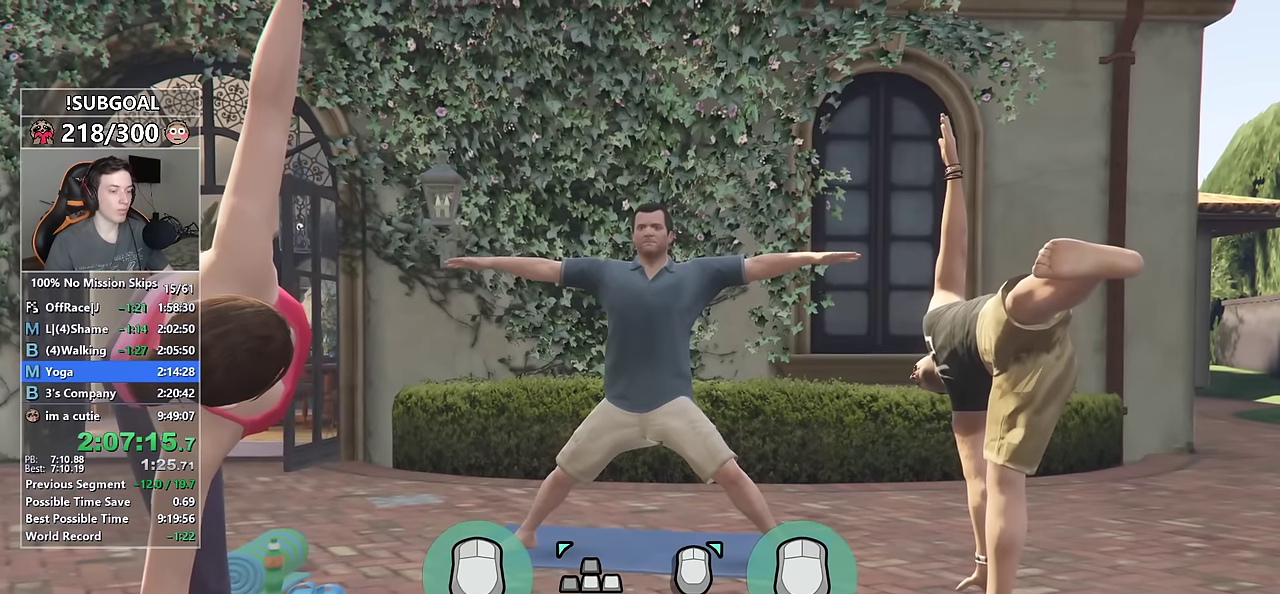
{"keys": ["a", "w"], "mouse": [], "events": []}
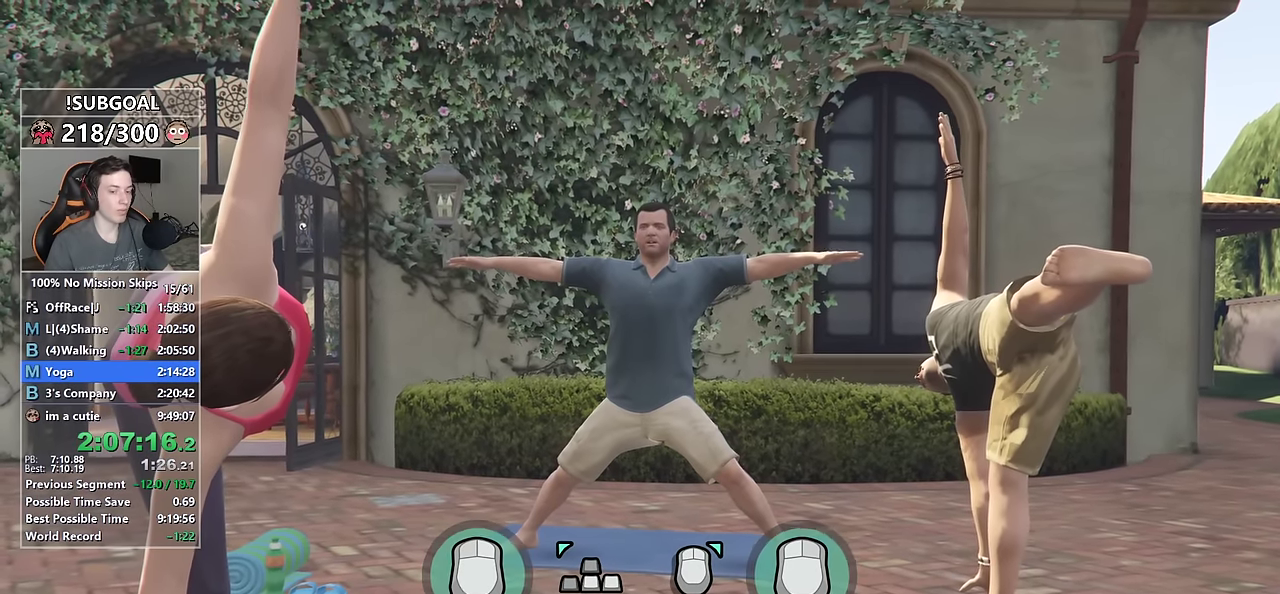
{"keys": ["a", "w"], "mouse": [], "events": []}
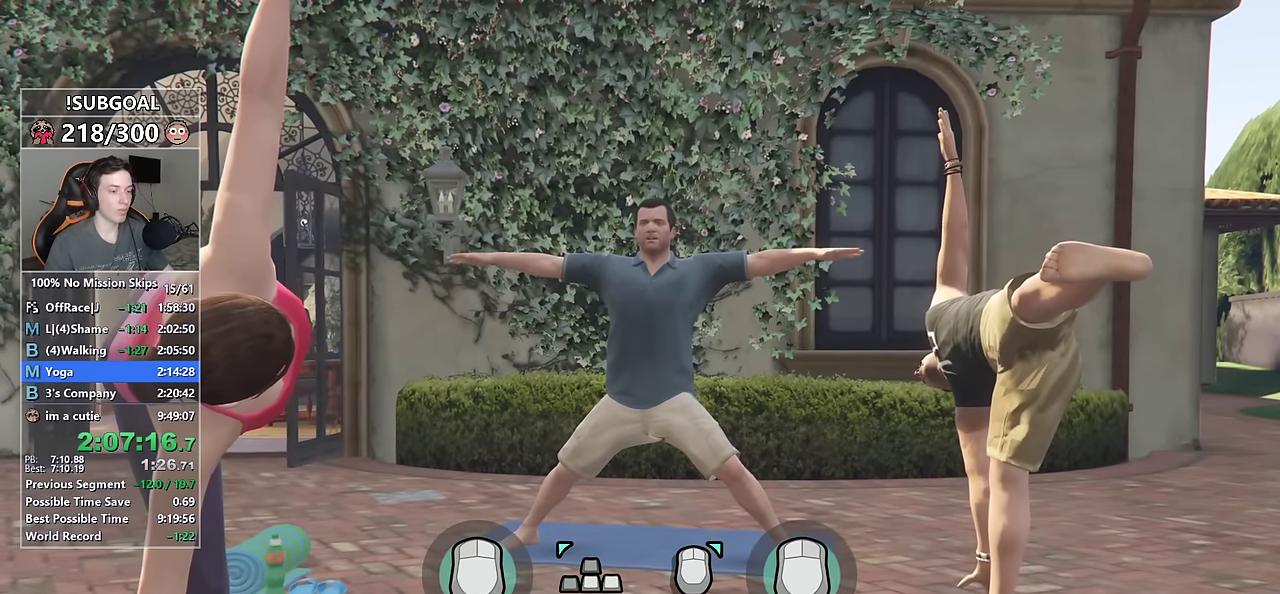
{"keys": ["a", "w"], "mouse": [], "events": []}
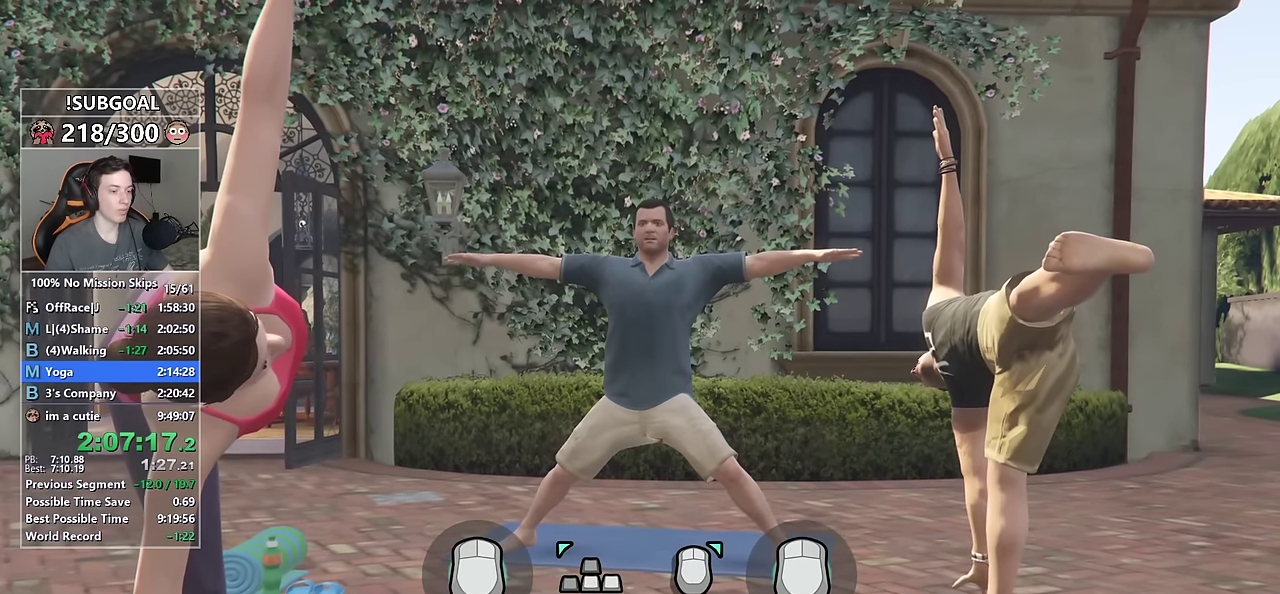
{"keys": ["a", "w"], "mouse": [], "events": []}
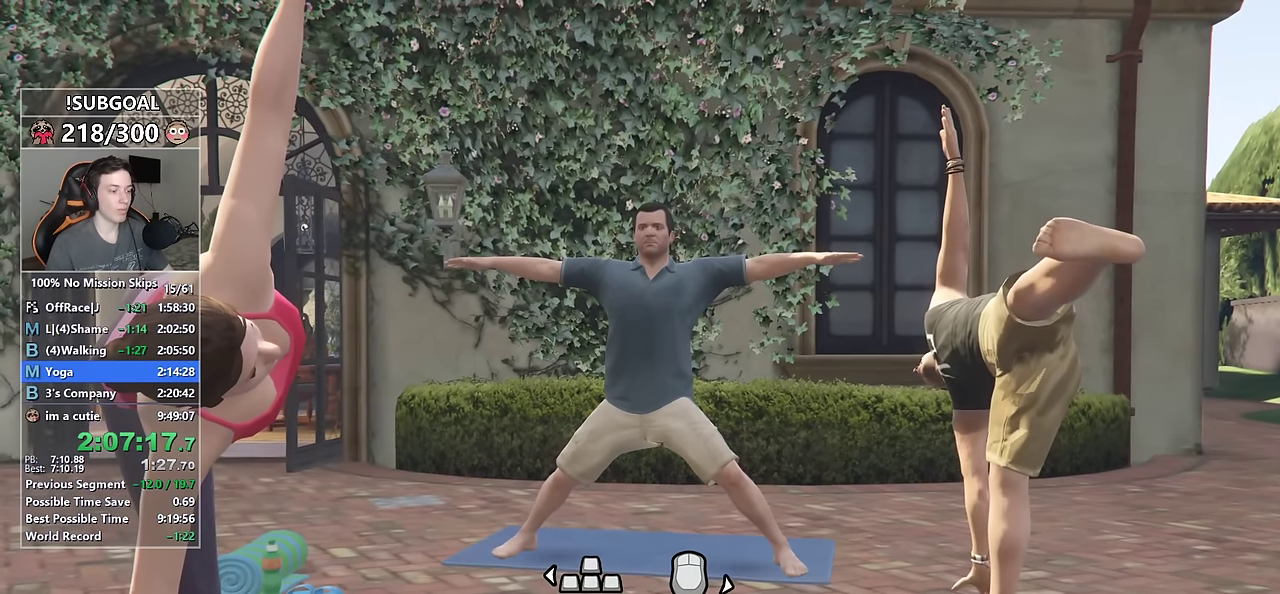
{"keys": ["a"], "mouse": ["left", "right"], "events": [[150, "w", "up"], [284, "mouse_left", "down"], [284, "mouse_right", "down"]]}
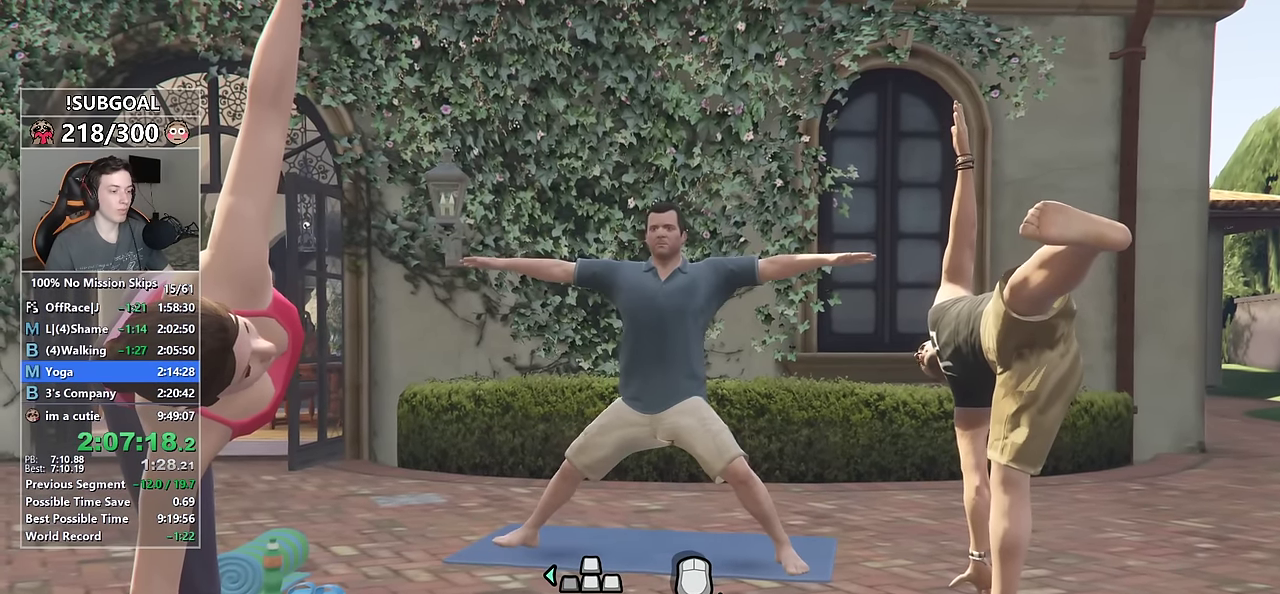
{"keys": ["a"], "mouse": ["left", "right"], "events": []}
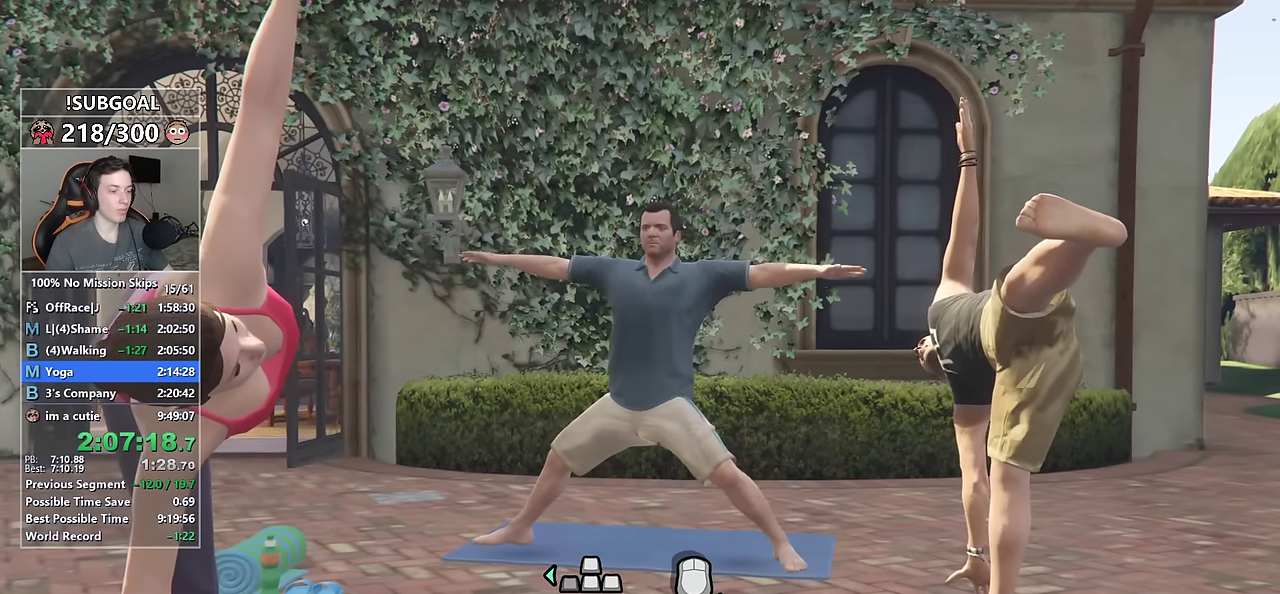
{"keys": ["a"], "mouse": ["left", "right"], "events": []}
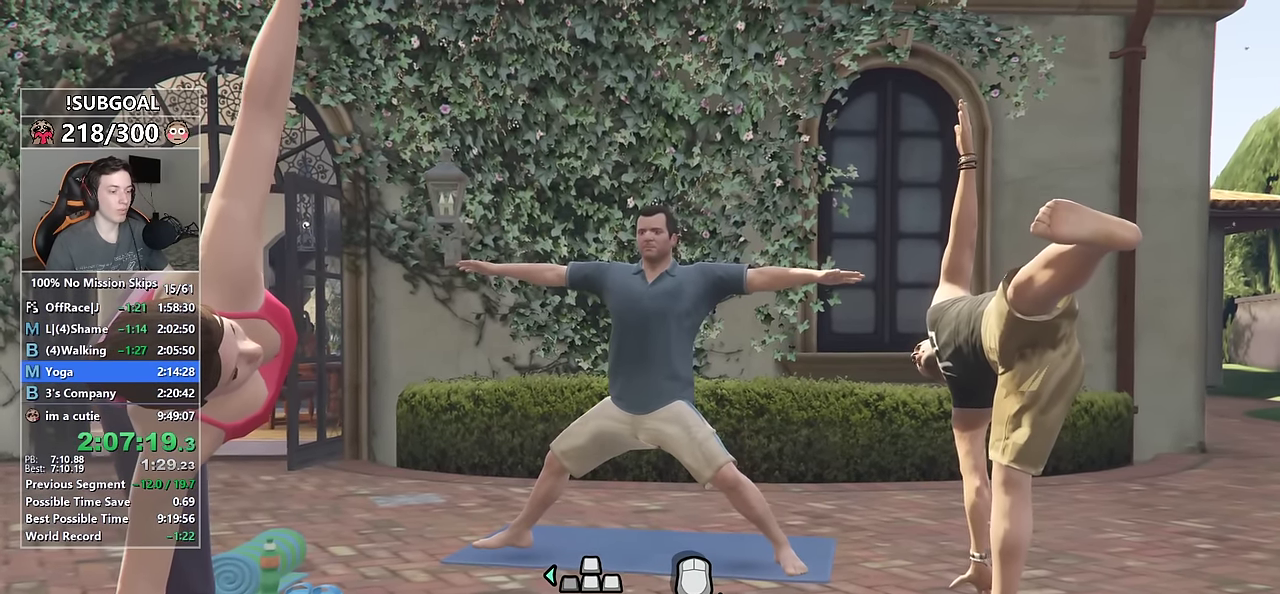
{"keys": ["a"], "mouse": ["left", "right"], "events": []}